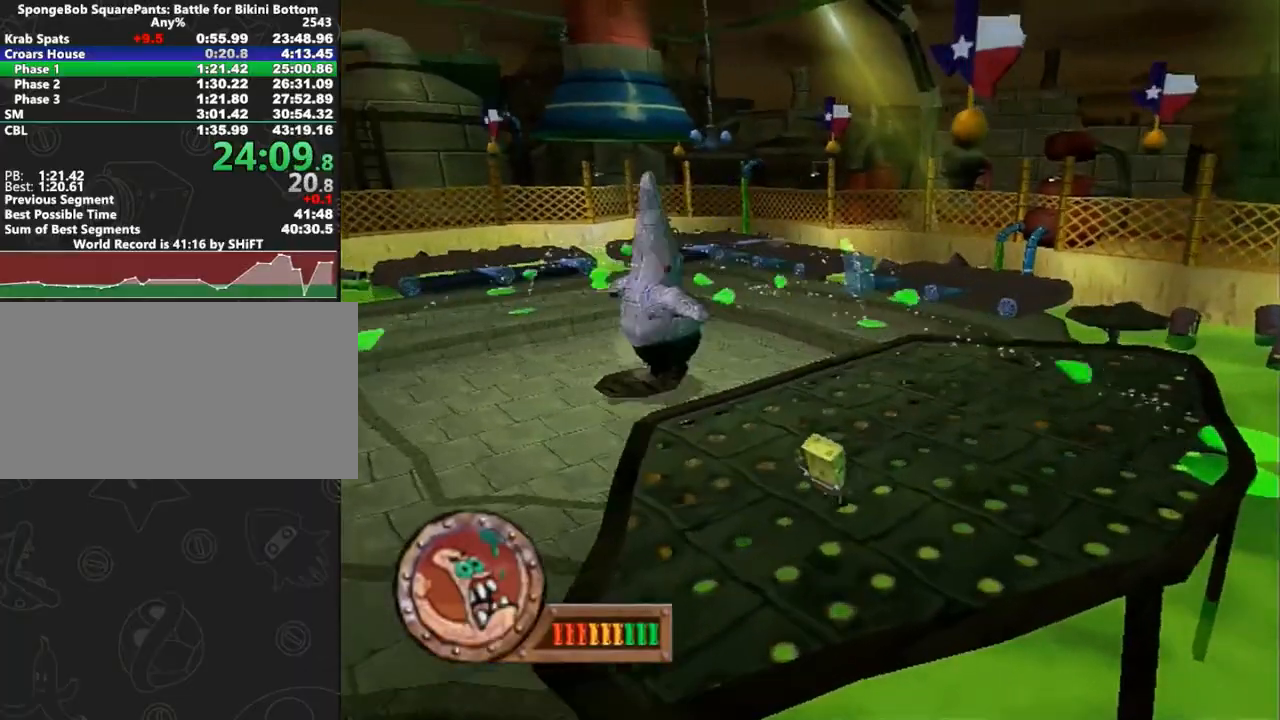
Gameplay with a controller (Xbox layout); each line is a JSON object with the inputs held at the frame after it. "button_events" lists button changes between this image and that frame as [ms after this image, input, new state], when the widget could be followed in between (sticks are given only as held states). Not read: L3 R3 START.
{"buttons": [], "left_stick": "up-right", "right_stick": "center", "button_events": [[133, "A", "down"], [150, "A", "up"]]}
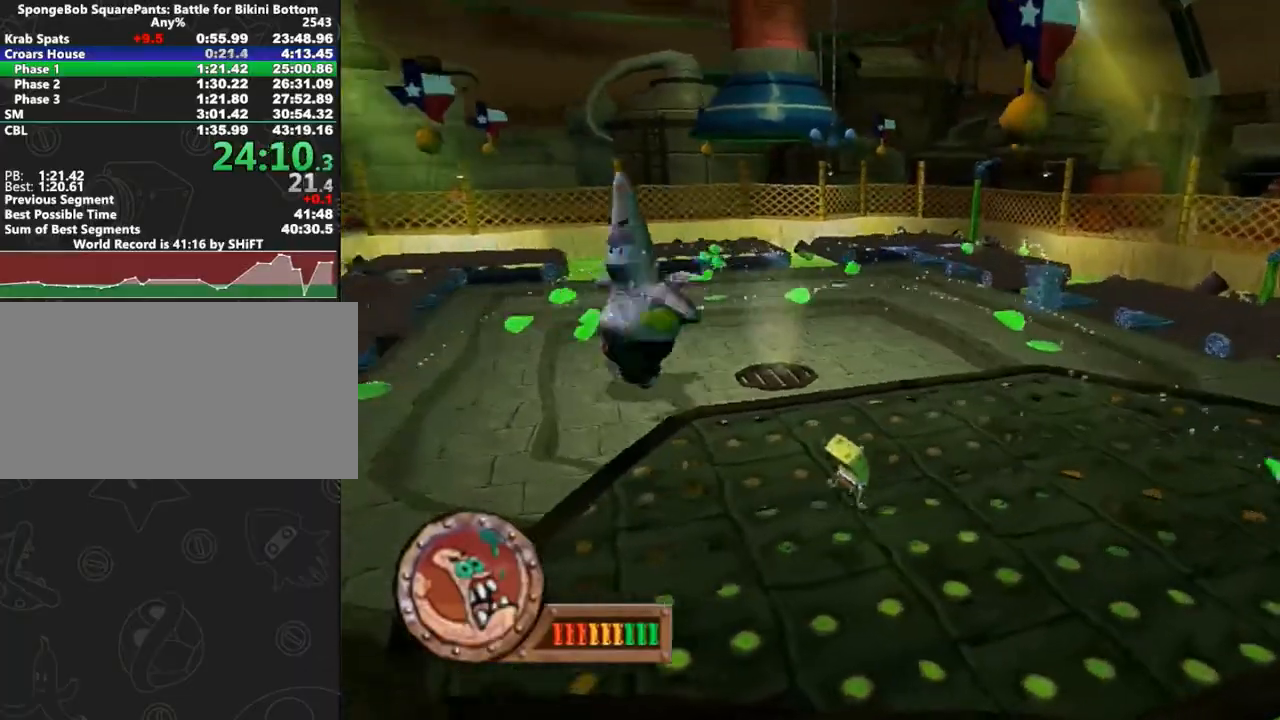
{"buttons": [], "left_stick": "up-right", "right_stick": "center", "button_events": [[133, "A", "down"], [167, "A", "up"]]}
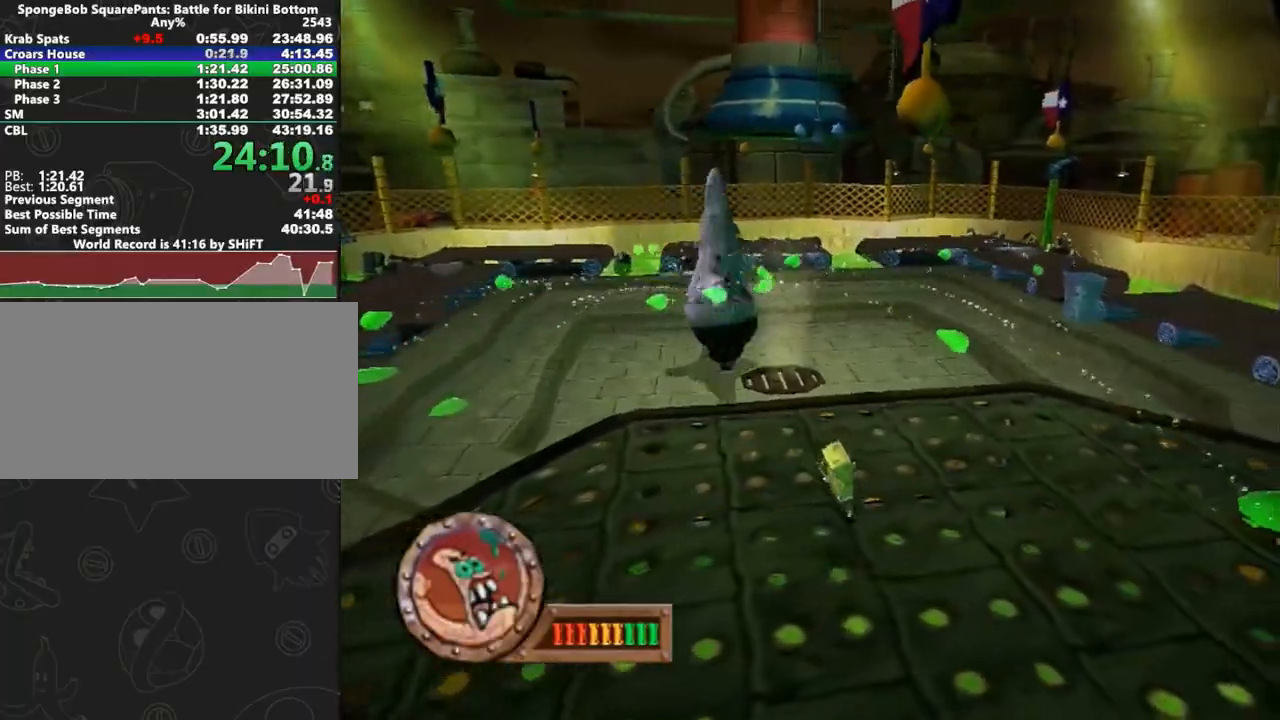
{"buttons": [], "left_stick": "down-right", "right_stick": "center", "button_events": [[117, "A", "down"], [133, "A", "up"]]}
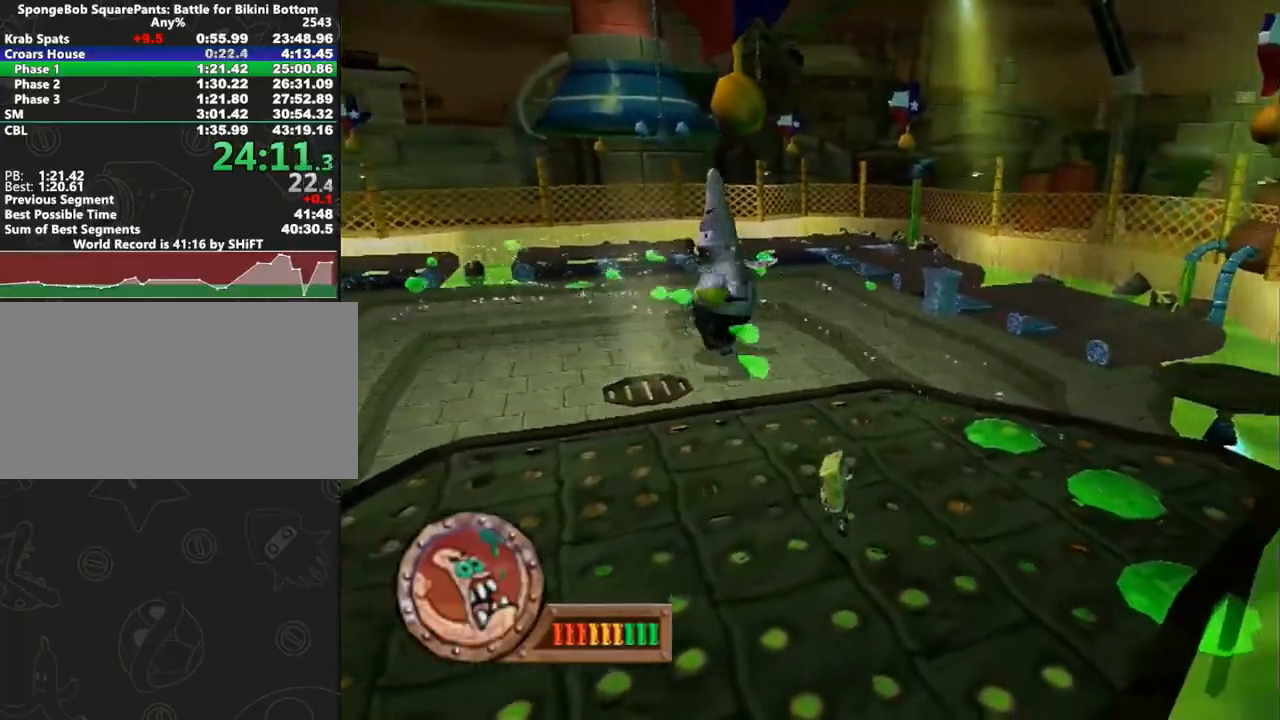
{"buttons": [], "left_stick": "down-left", "right_stick": "center", "button_events": [[100, "A", "down"], [133, "A", "up"]]}
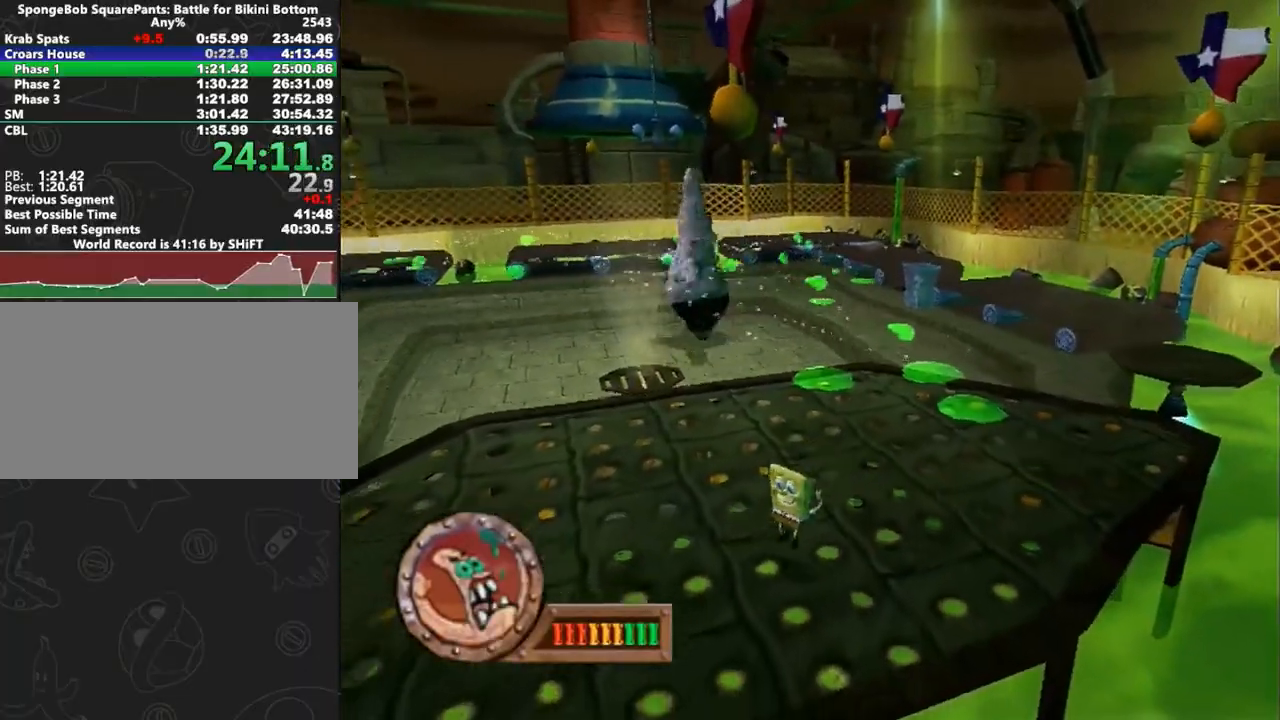
{"buttons": [], "left_stick": "left", "right_stick": "center", "button_events": [[100, "A", "down"], [133, "A", "up"]]}
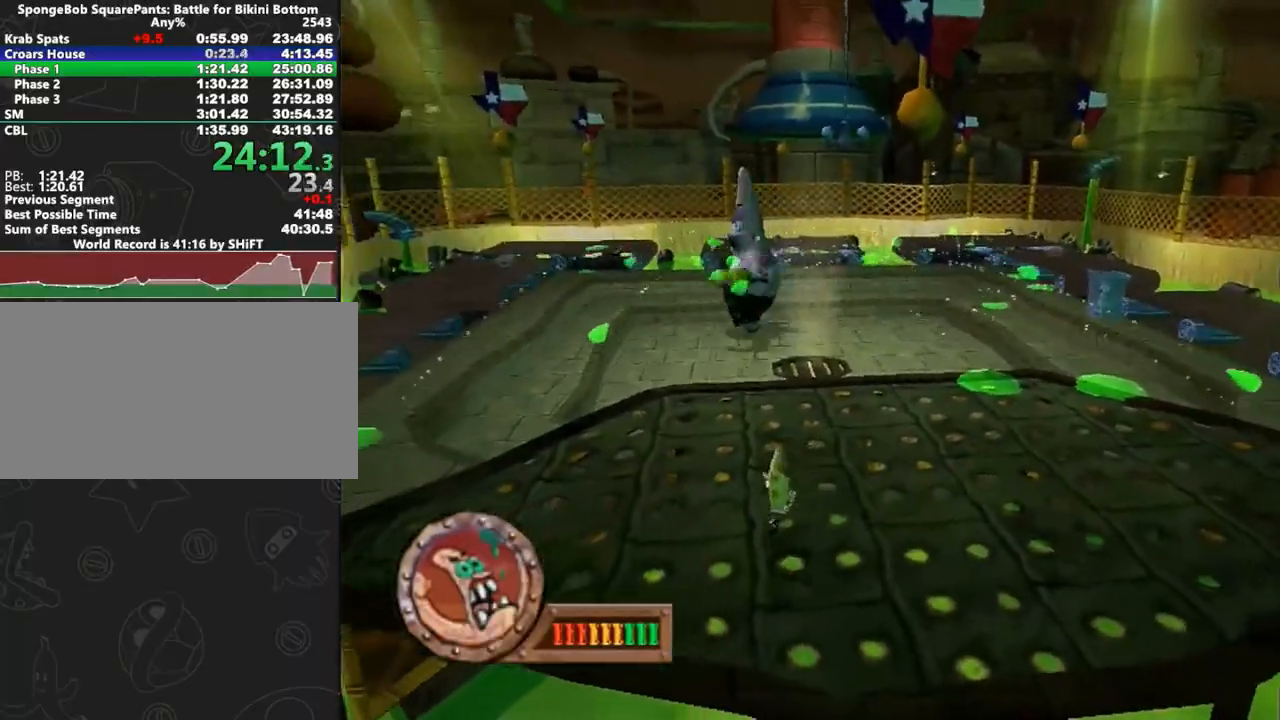
{"buttons": [], "left_stick": "left", "right_stick": "center", "button_events": [[83, "A", "down"], [100, "A", "up"]]}
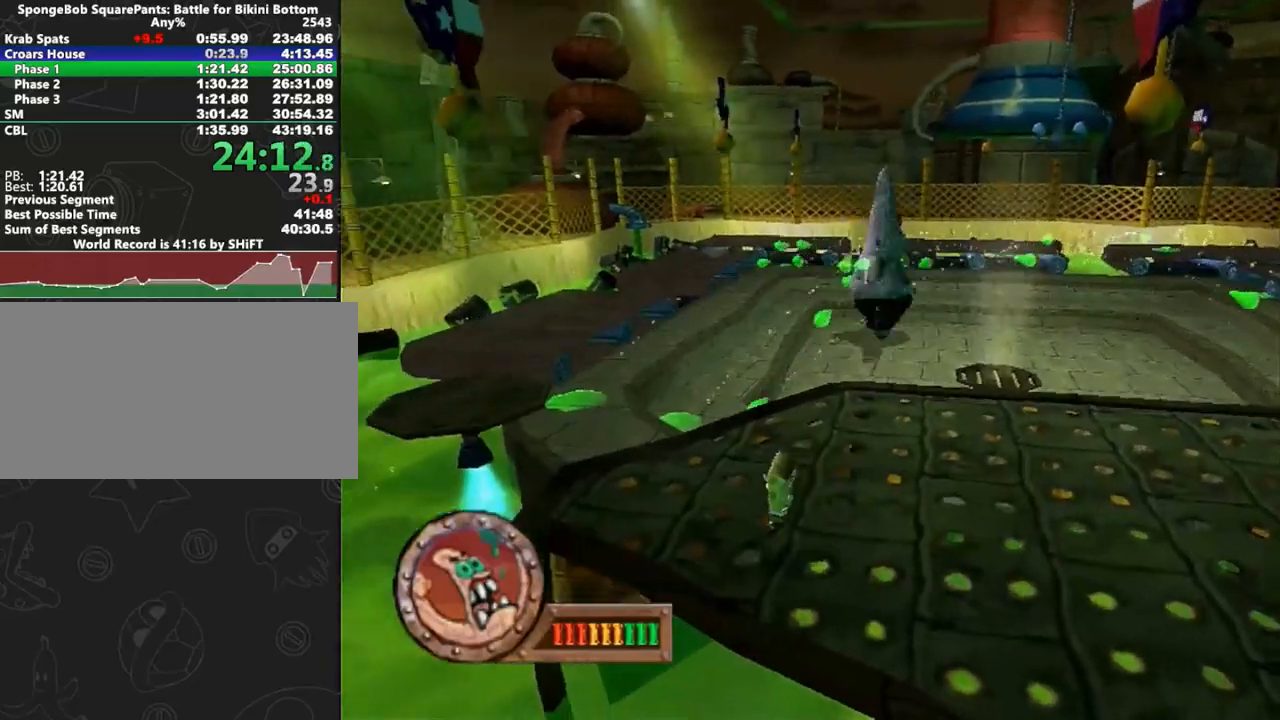
{"buttons": [], "left_stick": "up-left", "right_stick": "center", "button_events": [[67, "A", "down"], [100, "A", "up"]]}
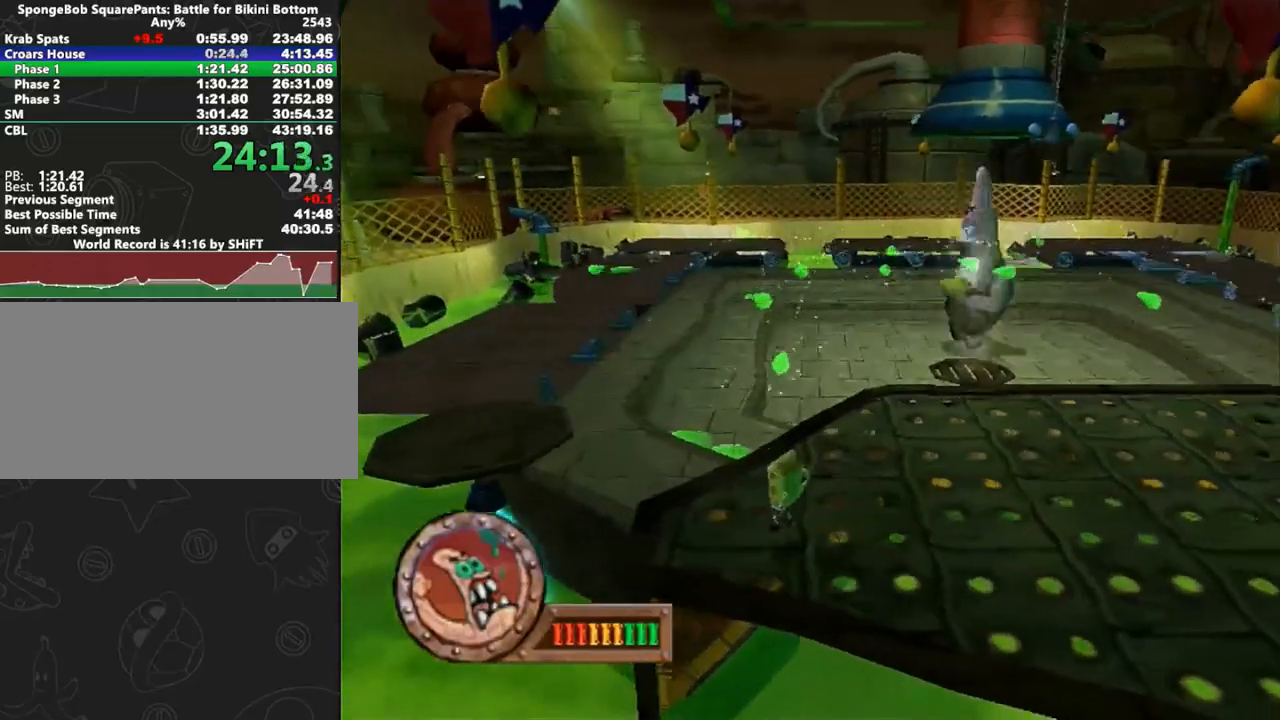
{"buttons": [], "left_stick": "up-right", "right_stick": "center", "button_events": [[50, "A", "down"], [67, "A", "up"]]}
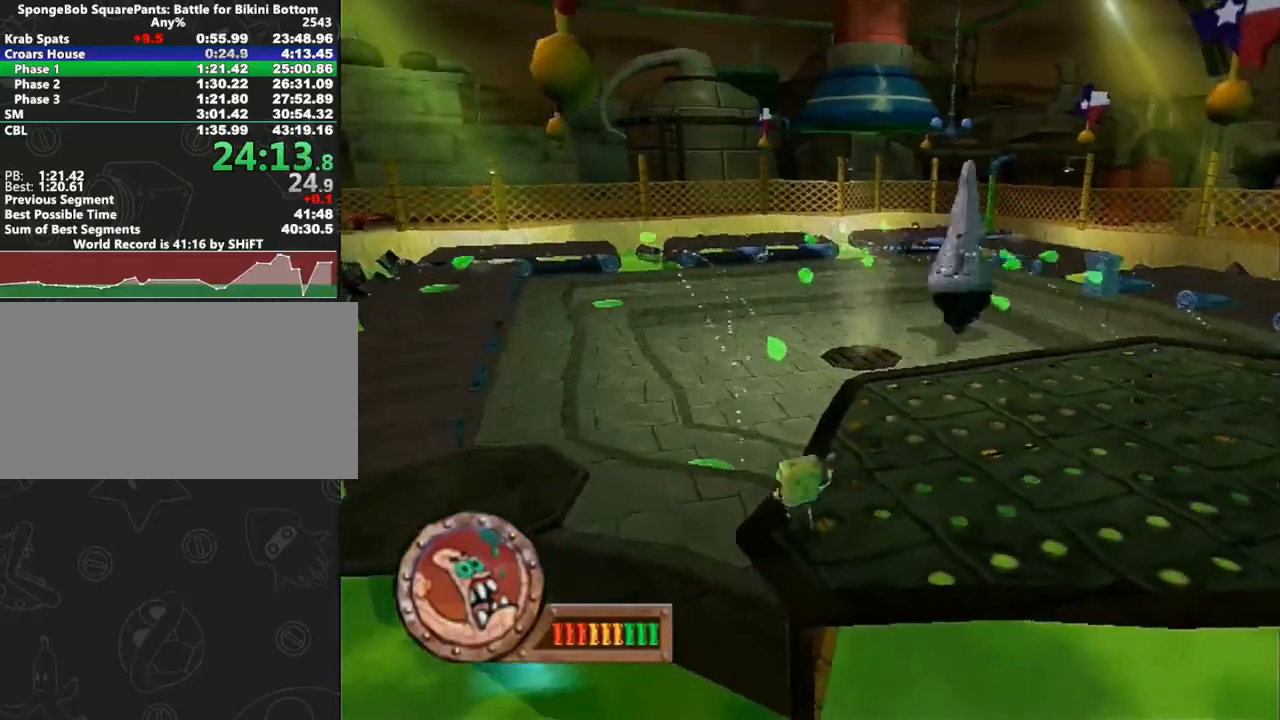
{"buttons": [], "left_stick": "center", "right_stick": "center", "button_events": [[33, "A", "down"], [67, "A", "up"]]}